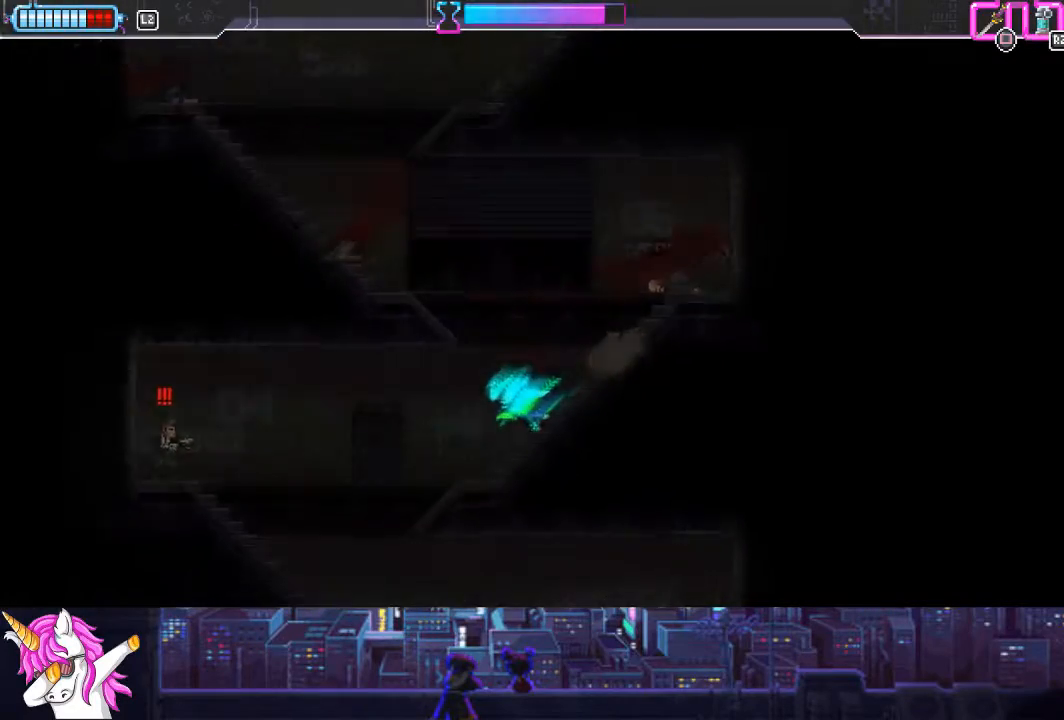
Gameplay with a controller (PlayStation layout); each line is a JSON object with the inputs held at the frame after it. "events" lists button and stick changes between this image and that frame as [ms after this image, input, new state], when the widget could be followed in between.
{"buttons": ["L1", "DPAD_LEFT"], "left_stick": "center", "right_stick": "center", "events": []}
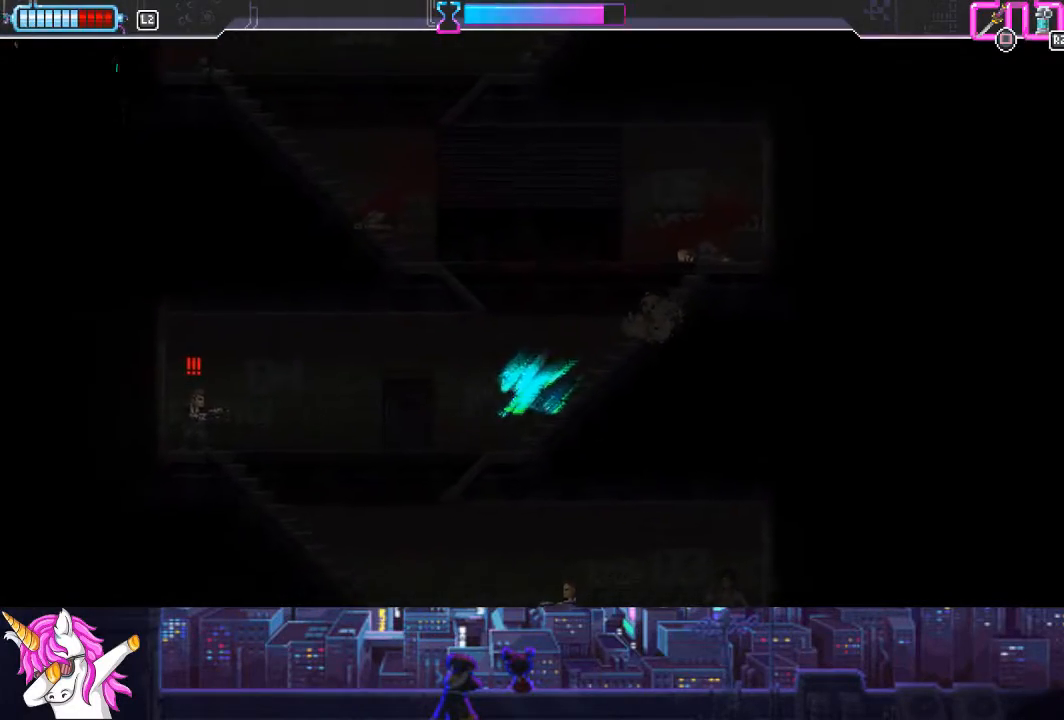
{"buttons": ["L1", "DPAD_LEFT"], "left_stick": "center", "right_stick": "center", "events": []}
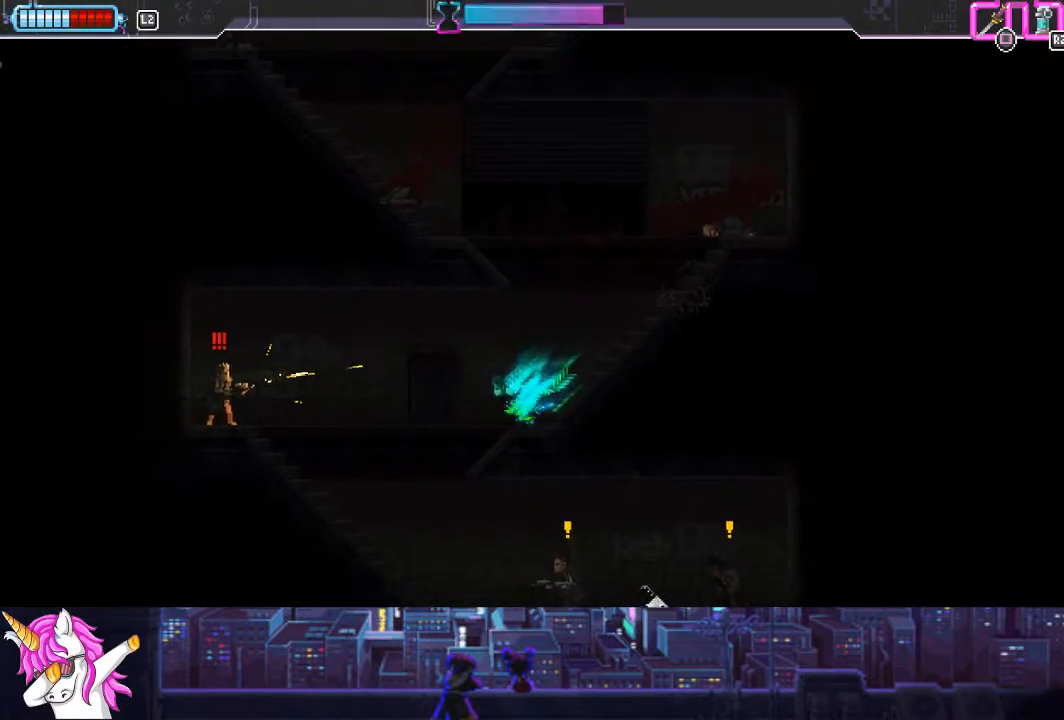
{"buttons": ["L1", "DPAD_UP", "DPAD_LEFT"], "left_stick": "center", "right_stick": "center", "events": [[152, "DPAD_UP", "down"], [270, "SQUARE", "down"], [388, "SQUARE", "up"]]}
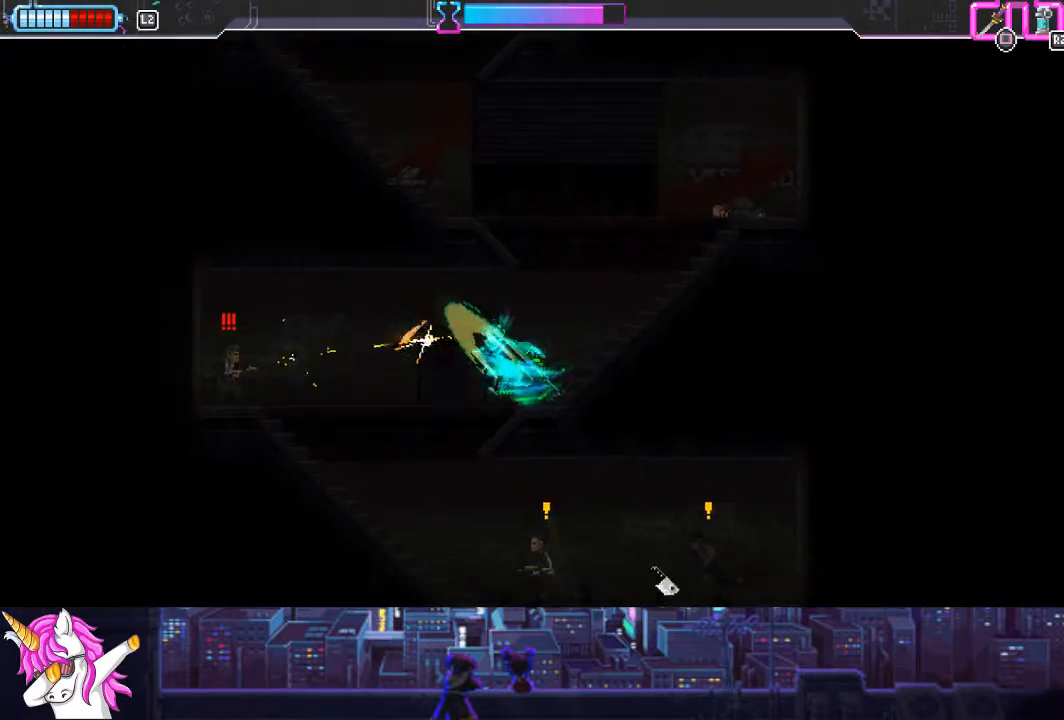
{"buttons": ["DPAD_RIGHT"], "left_stick": "center", "right_stick": "center", "events": [[50, "DPAD_UP", "up"], [84, "L1", "up"], [270, "DPAD_DOWN", "down"], [304, "DPAD_LEFT", "up"], [337, "R1", "down"], [388, "DPAD_RIGHT", "down"], [405, "R1", "up"], [472, "DPAD_DOWN", "up"]]}
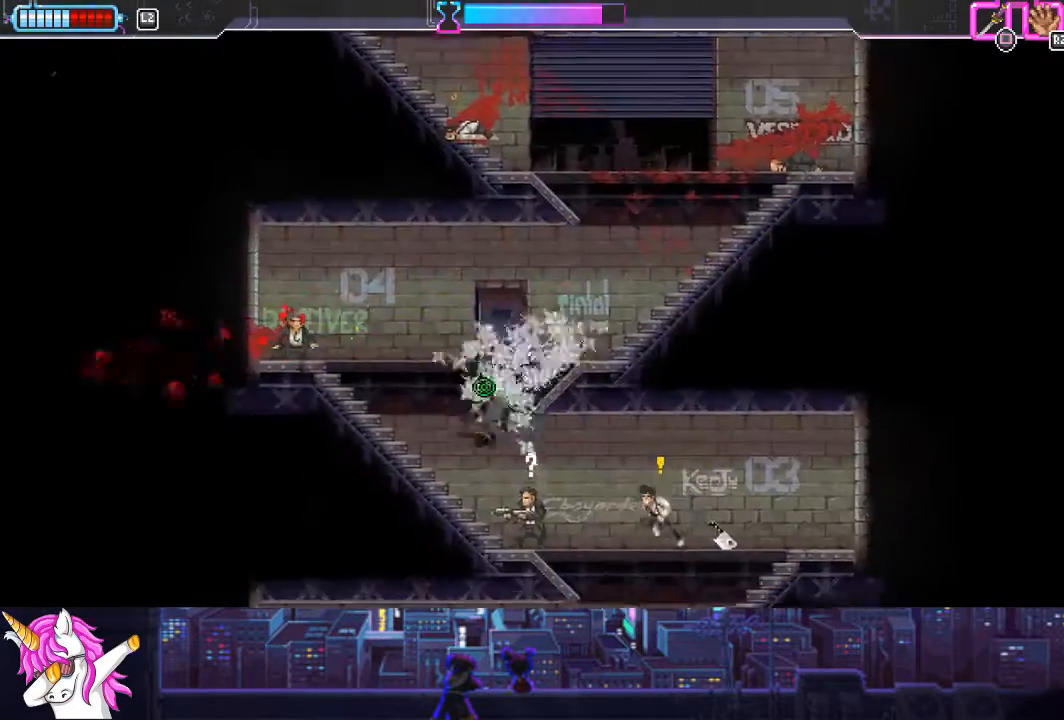
{"buttons": ["DPAD_RIGHT"], "left_stick": "center", "right_stick": "center", "events": [[270, "CROSS", "down"], [439, "CROSS", "up"]]}
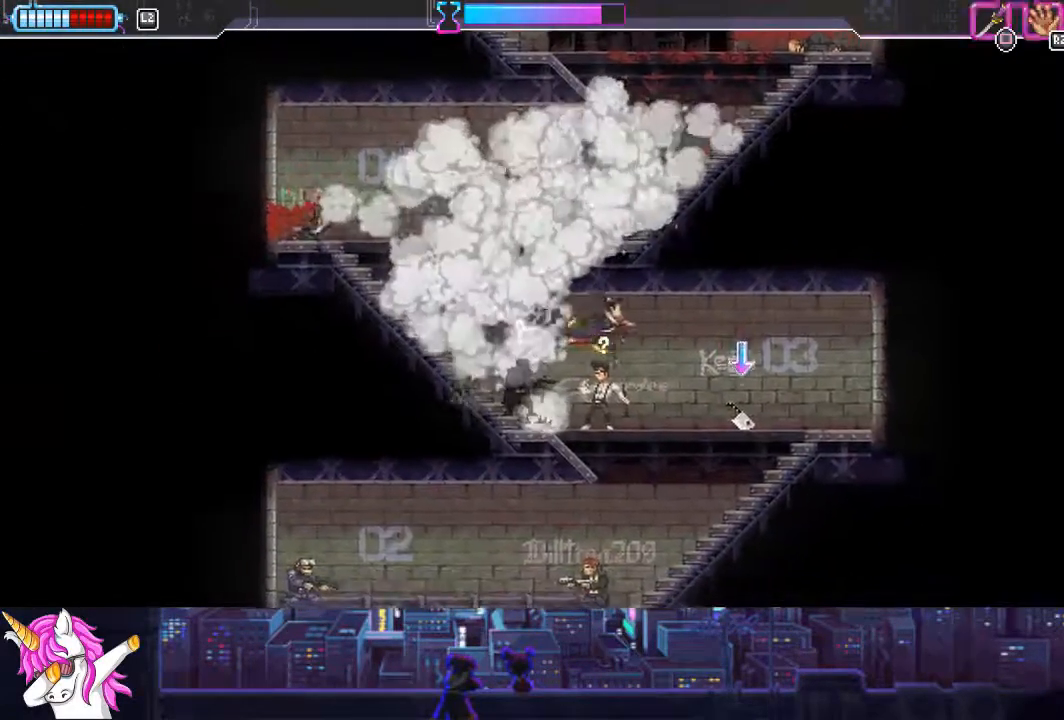
{"buttons": ["DPAD_LEFT"], "left_stick": "center", "right_stick": "center", "events": [[17, "DPAD_RIGHT", "up"], [152, "DPAD_LEFT", "down"], [168, "SQUARE", "down"], [287, "SQUARE", "up"]]}
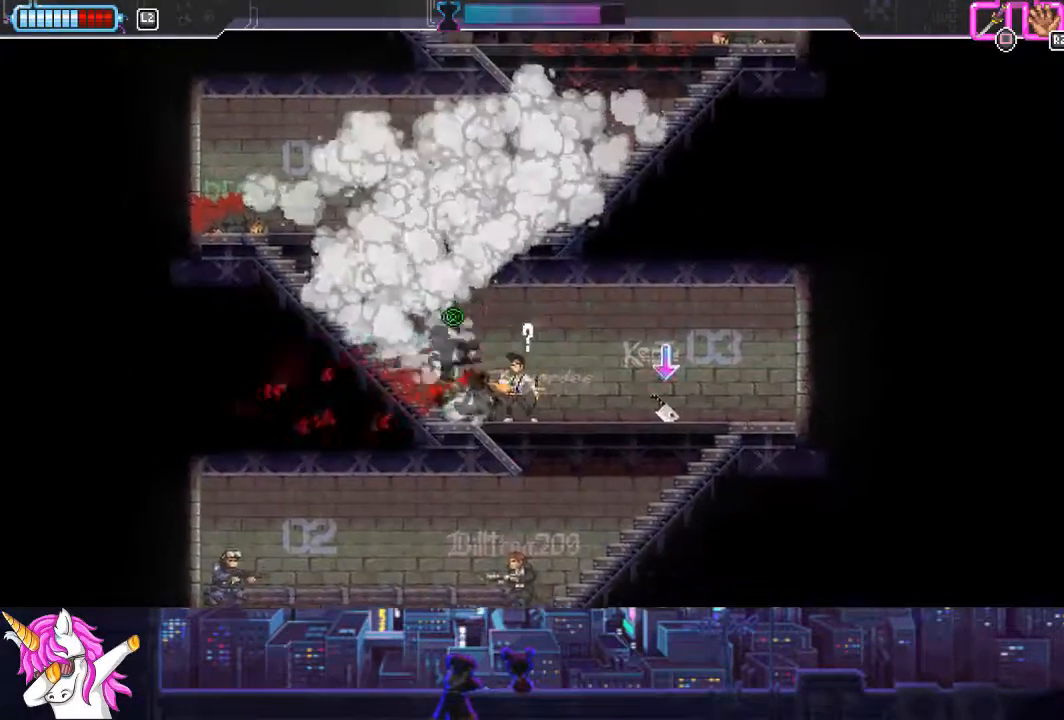
{"buttons": ["SQUARE", "DPAD_RIGHT"], "left_stick": "center", "right_stick": "center", "events": [[17, "SQUARE", "down"], [135, "SQUARE", "up"], [152, "DPAD_DOWN", "down"], [169, "DPAD_DOWN", "up"], [169, "DPAD_LEFT", "up"], [203, "DPAD_RIGHT", "down"], [422, "SQUARE", "down"]]}
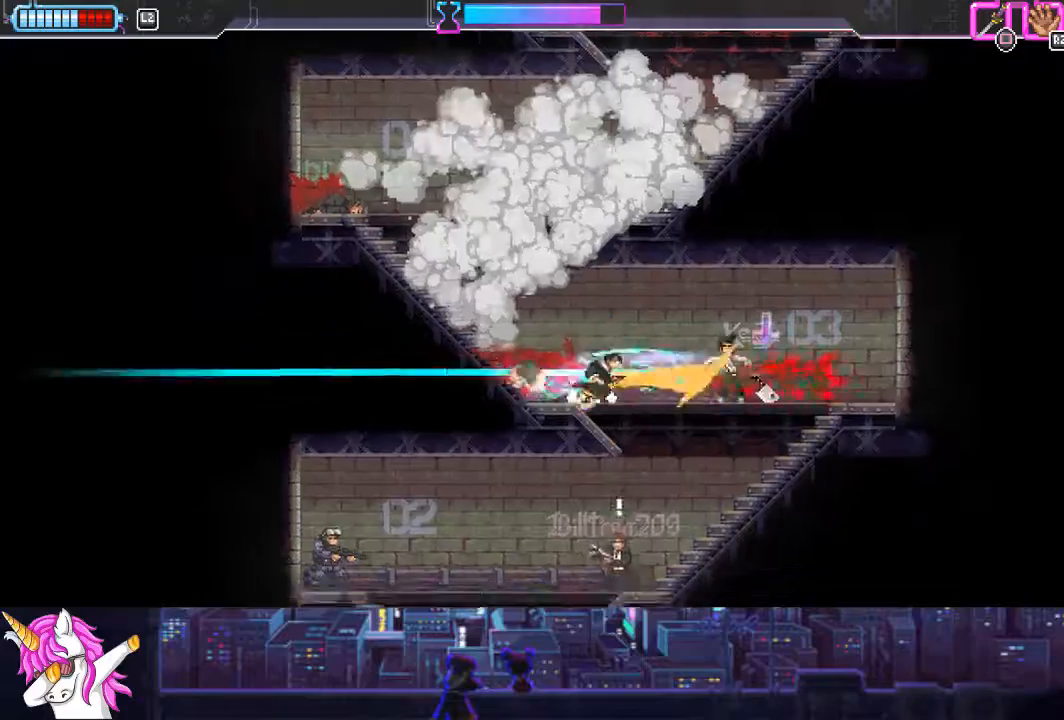
{"buttons": ["R1"], "left_stick": "center", "right_stick": "center", "events": [[34, "SQUARE", "up"], [388, "DPAD_RIGHT", "up"], [439, "R1", "down"]]}
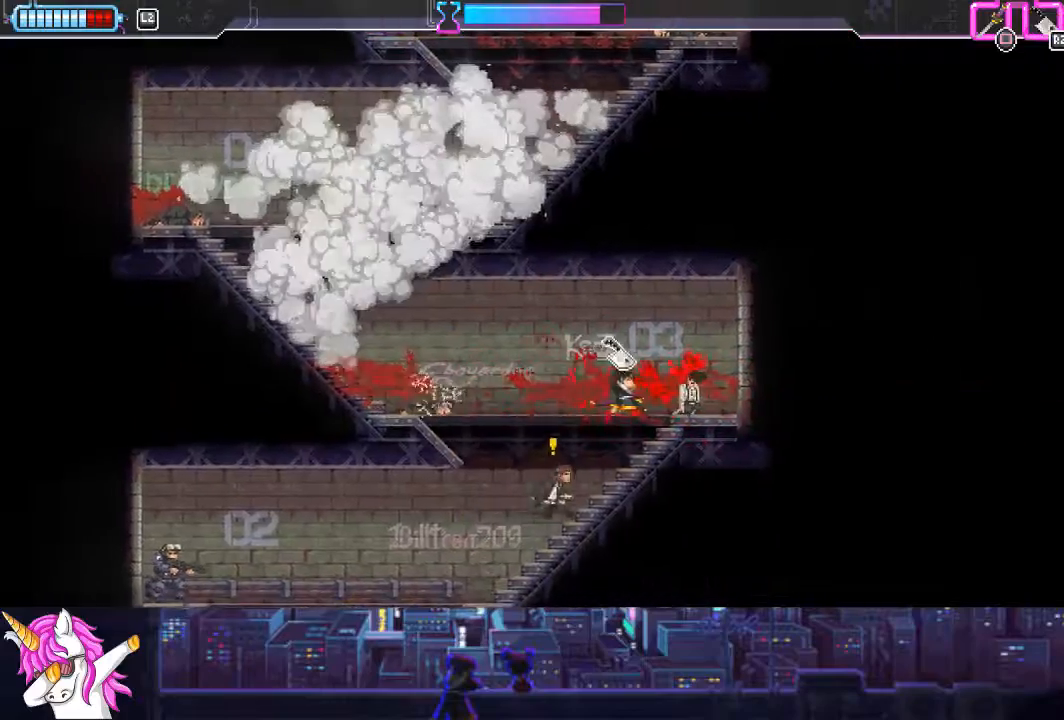
{"buttons": [], "left_stick": "center", "right_stick": "center", "events": [[34, "R1", "up"], [119, "DPAD_DOWN", "down"], [119, "DPAD_LEFT", "down"], [169, "DPAD_LEFT", "up"], [220, "R1", "down"], [304, "R1", "up"], [372, "DPAD_LEFT", "down"], [389, "DPAD_DOWN", "up"], [439, "DPAD_LEFT", "up"]]}
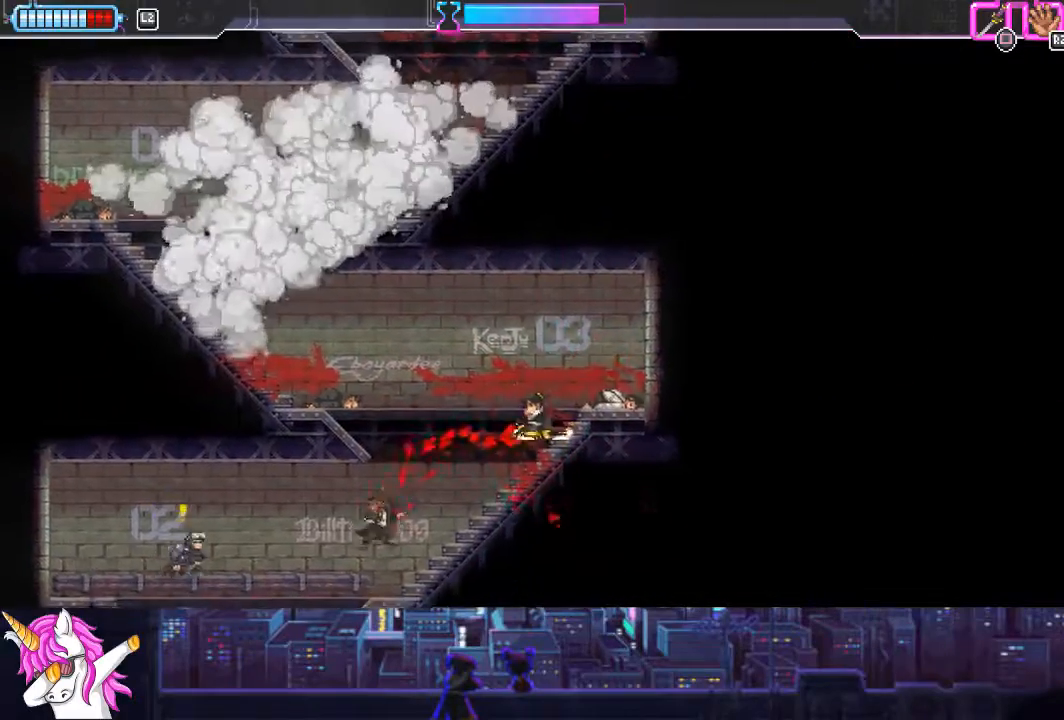
{"buttons": ["L1", "DPAD_LEFT"], "left_stick": "center", "right_stick": "center", "events": [[34, "DPAD_LEFT", "down"], [371, "L1", "down"]]}
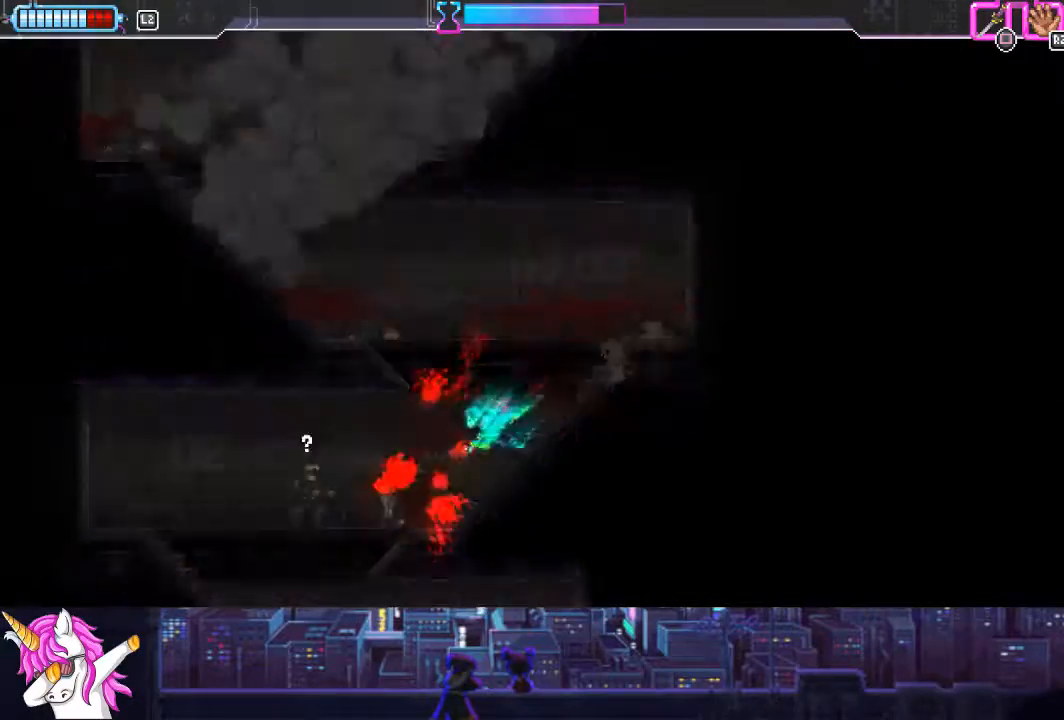
{"buttons": ["L1", "DPAD_LEFT"], "left_stick": "center", "right_stick": "center", "events": [[135, "CIRCLE", "down"], [287, "CIRCLE", "up"]]}
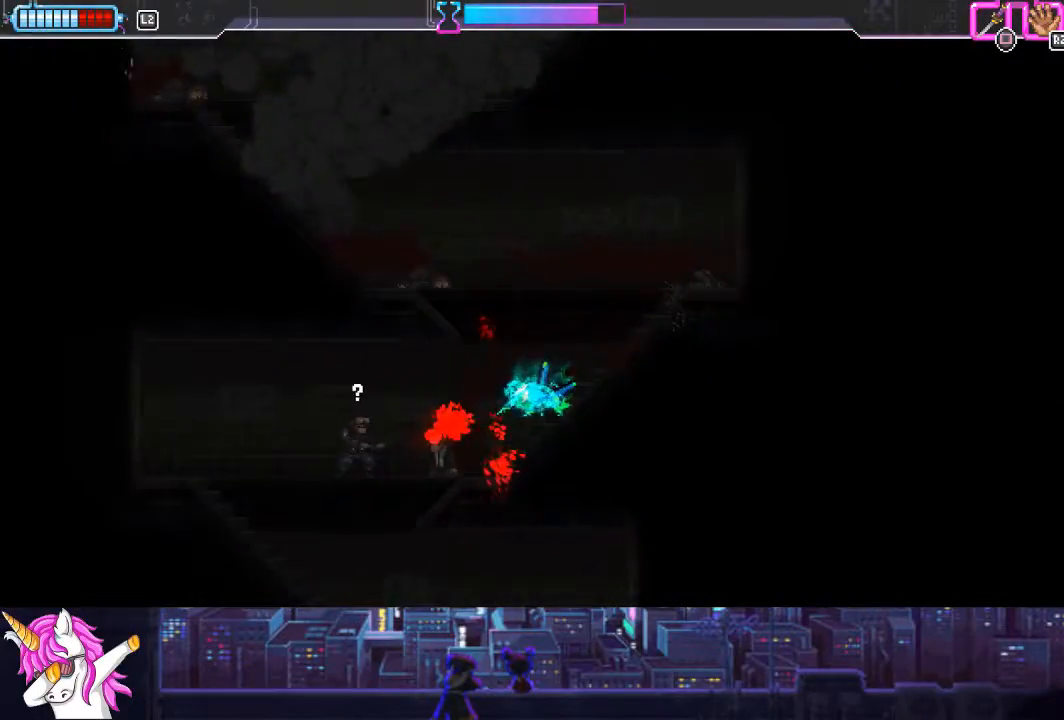
{"buttons": ["DPAD_LEFT"], "left_stick": "center", "right_stick": "center", "events": [[321, "L1", "up"]]}
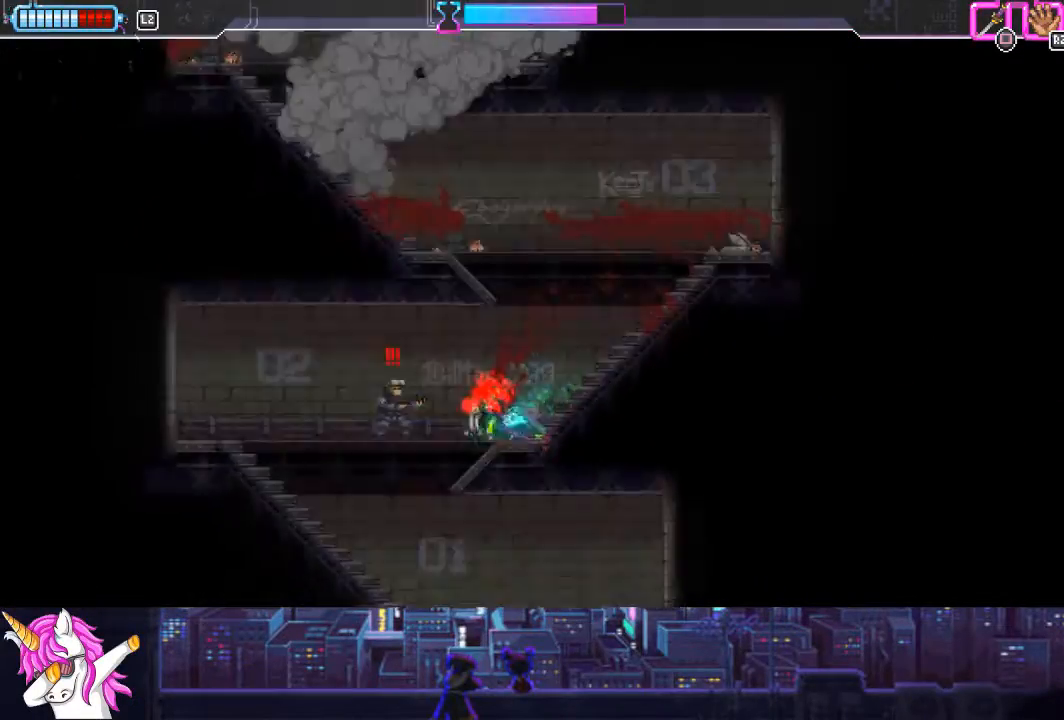
{"buttons": ["DPAD_LEFT"], "left_stick": "center", "right_stick": "center", "events": [[34, "SQUARE", "down"], [135, "SQUARE", "up"]]}
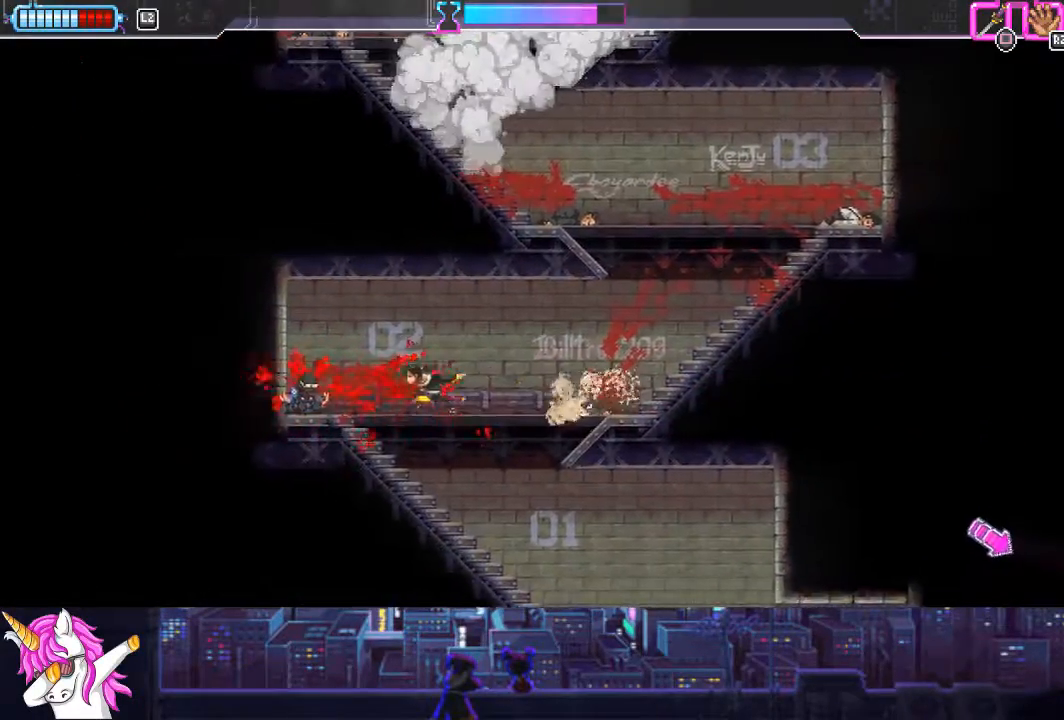
{"buttons": ["DPAD_RIGHT"], "left_stick": "center", "right_stick": "center", "events": [[34, "DPAD_LEFT", "up"], [85, "DPAD_RIGHT", "down"], [135, "DPAD_DOWN", "down"], [439, "DPAD_DOWN", "up"]]}
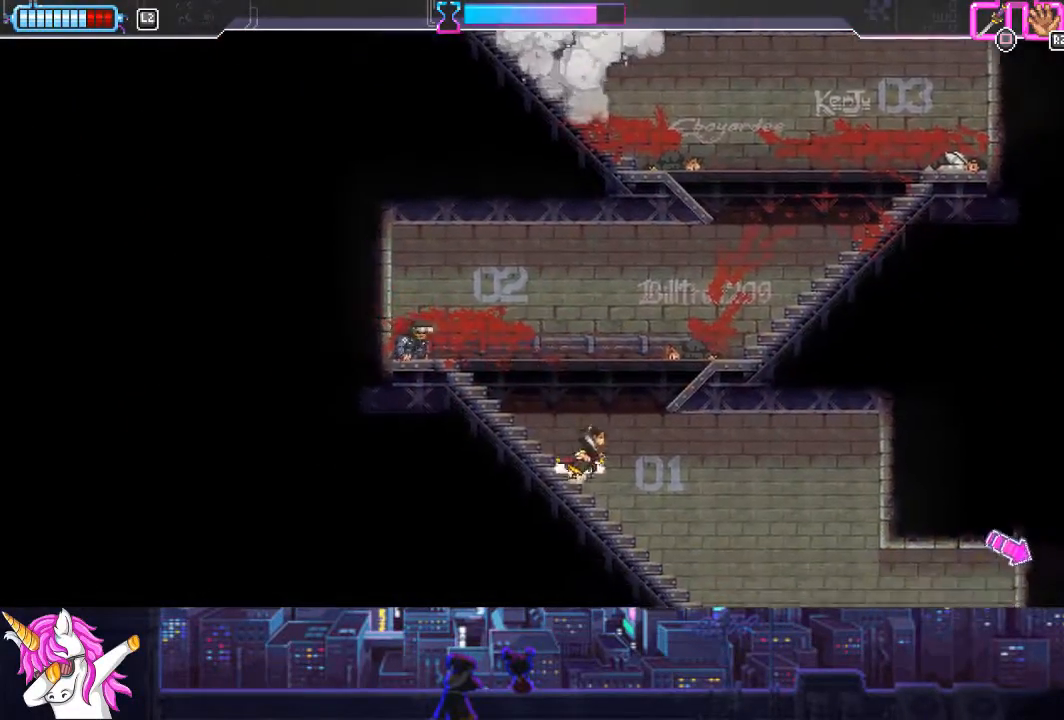
{"buttons": ["DPAD_RIGHT"], "left_stick": "center", "right_stick": "center", "events": [[186, "CIRCLE", "down"], [321, "CIRCLE", "up"]]}
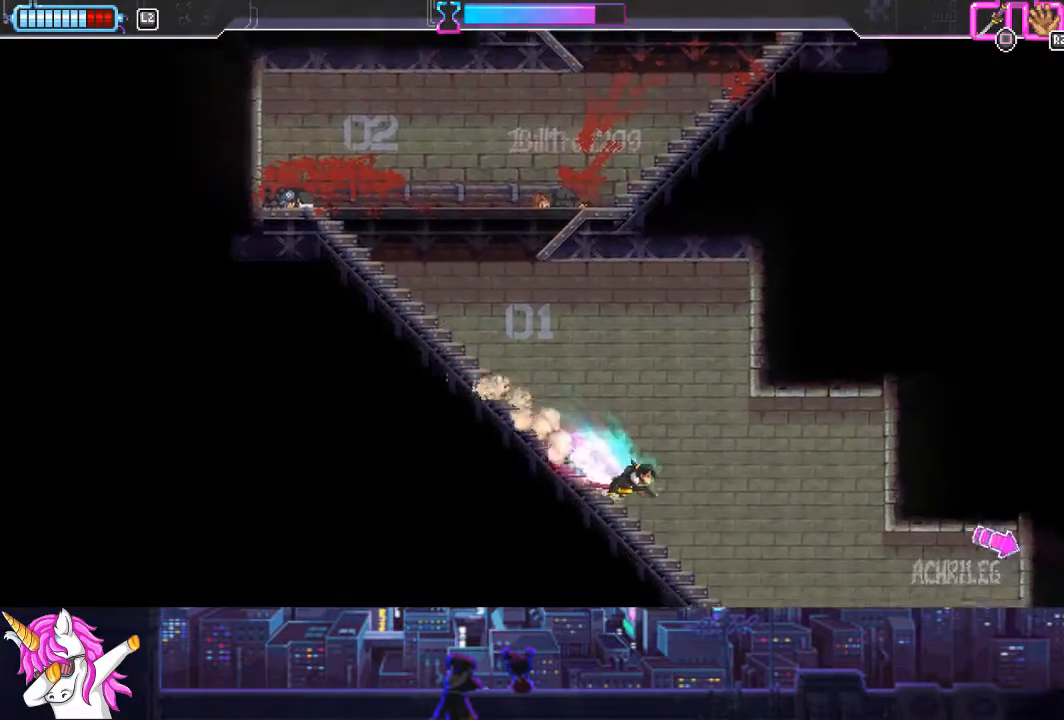
{"buttons": ["CIRCLE", "DPAD_RIGHT"], "left_stick": "center", "right_stick": "center", "events": [[85, "CIRCLE", "down"], [220, "CIRCLE", "up"], [490, "CIRCLE", "down"]]}
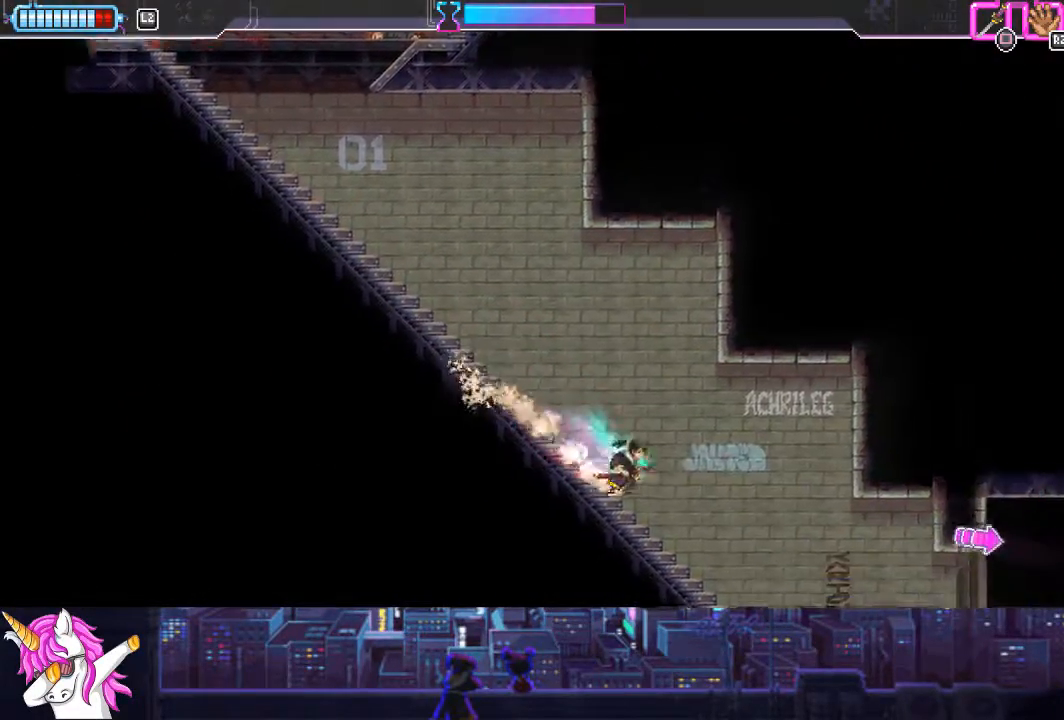
{"buttons": ["DPAD_RIGHT"], "left_stick": "center", "right_stick": "center", "events": [[152, "CIRCLE", "up"], [355, "CIRCLE", "down"], [473, "CIRCLE", "up"]]}
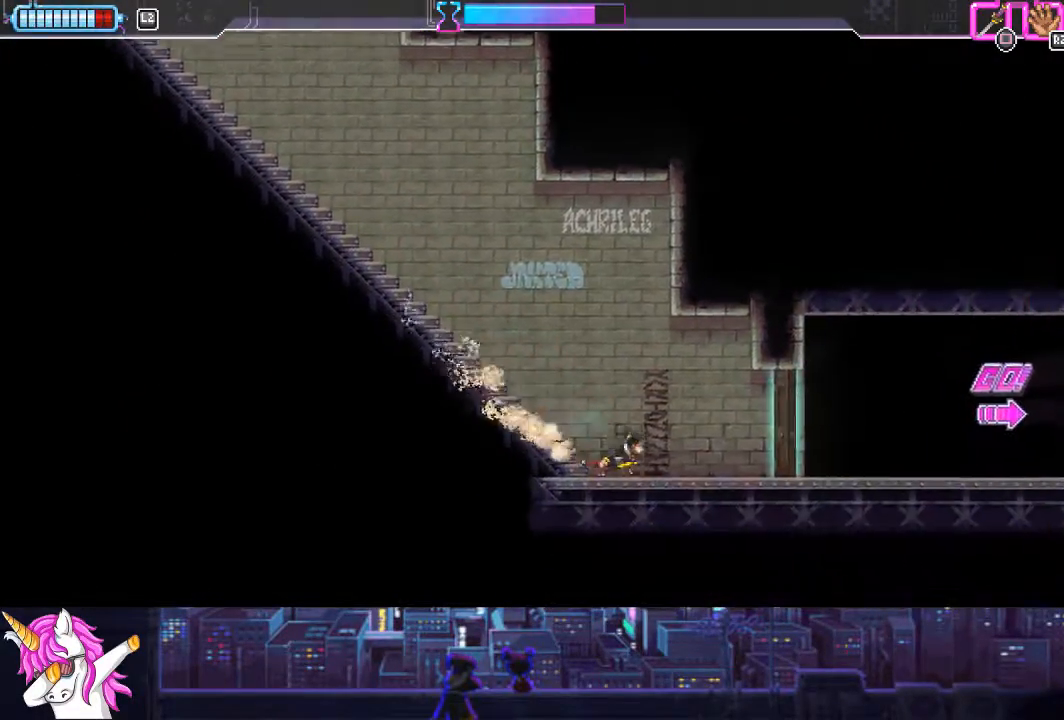
{"buttons": ["SQUARE", "DPAD_RIGHT"], "left_stick": "center", "right_stick": "center", "events": [[168, "CIRCLE", "down"], [304, "CIRCLE", "up"], [506, "SQUARE", "down"]]}
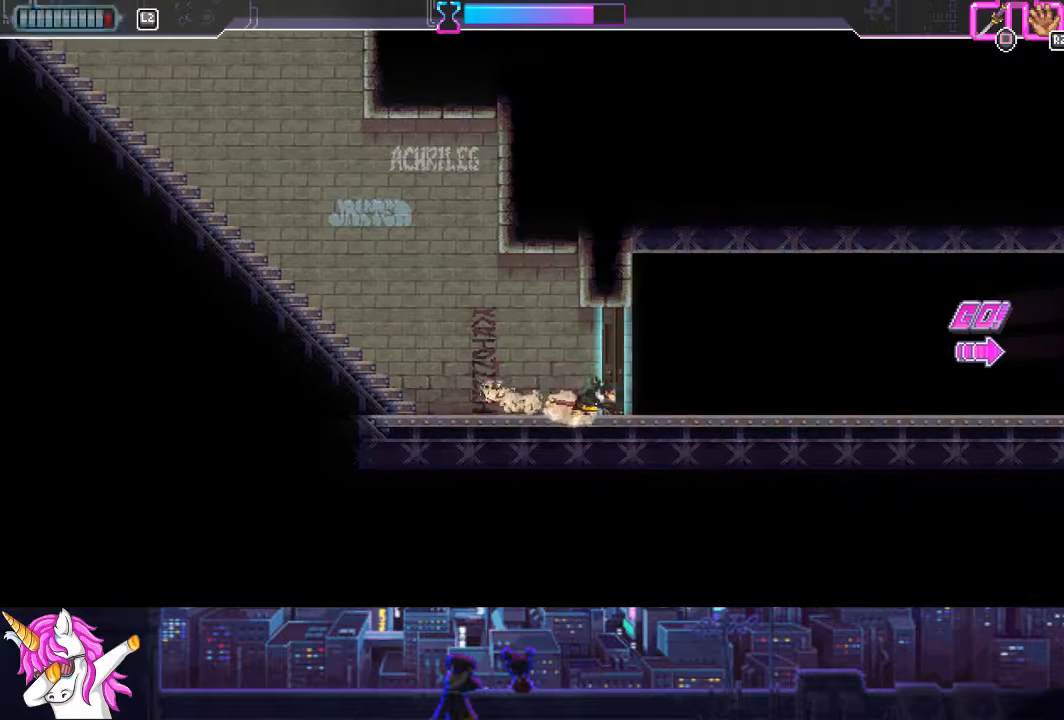
{"buttons": ["DPAD_RIGHT"], "left_stick": "center", "right_stick": "center", "events": [[101, "SQUARE", "up"], [321, "CIRCLE", "down"], [456, "CIRCLE", "up"]]}
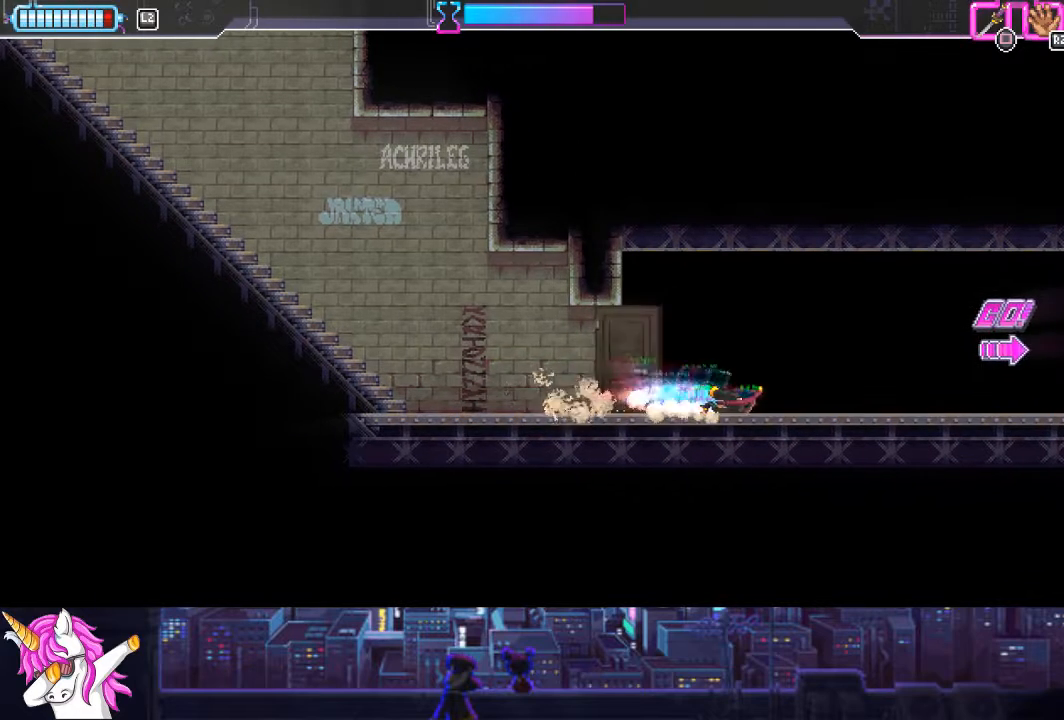
{"buttons": ["DPAD_RIGHT"], "left_stick": "center", "right_stick": "center", "events": [[186, "CIRCLE", "down"], [321, "CIRCLE", "up"]]}
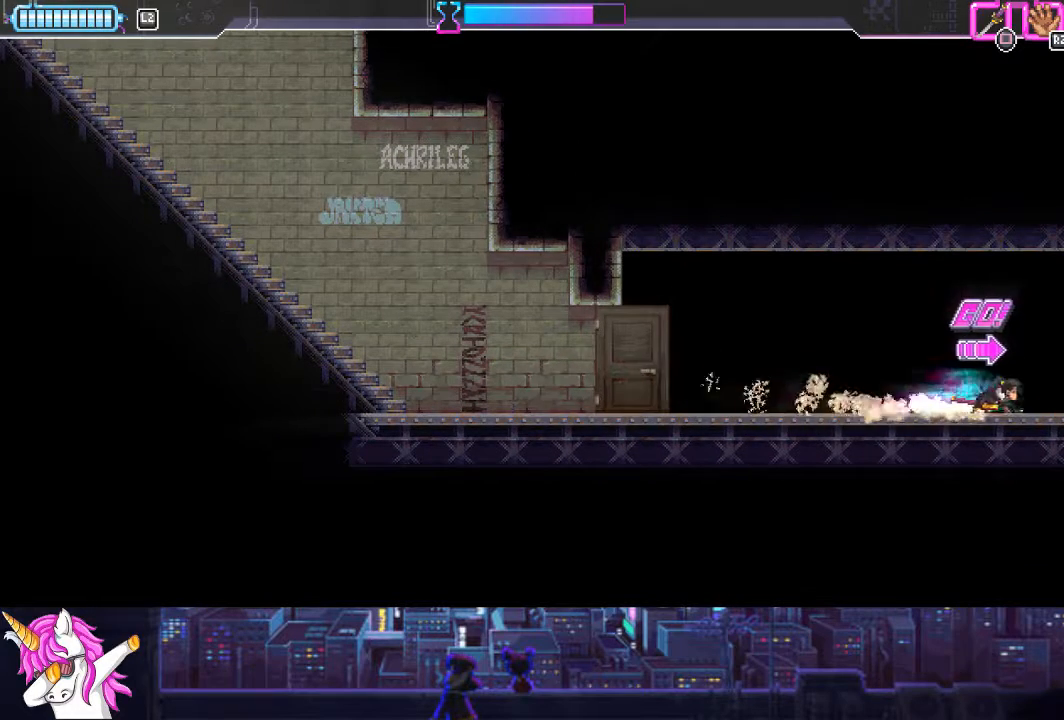
{"buttons": ["DPAD_RIGHT"], "left_stick": "center", "right_stick": "center", "events": [[34, "CIRCLE", "down"], [439, "CIRCLE", "up"]]}
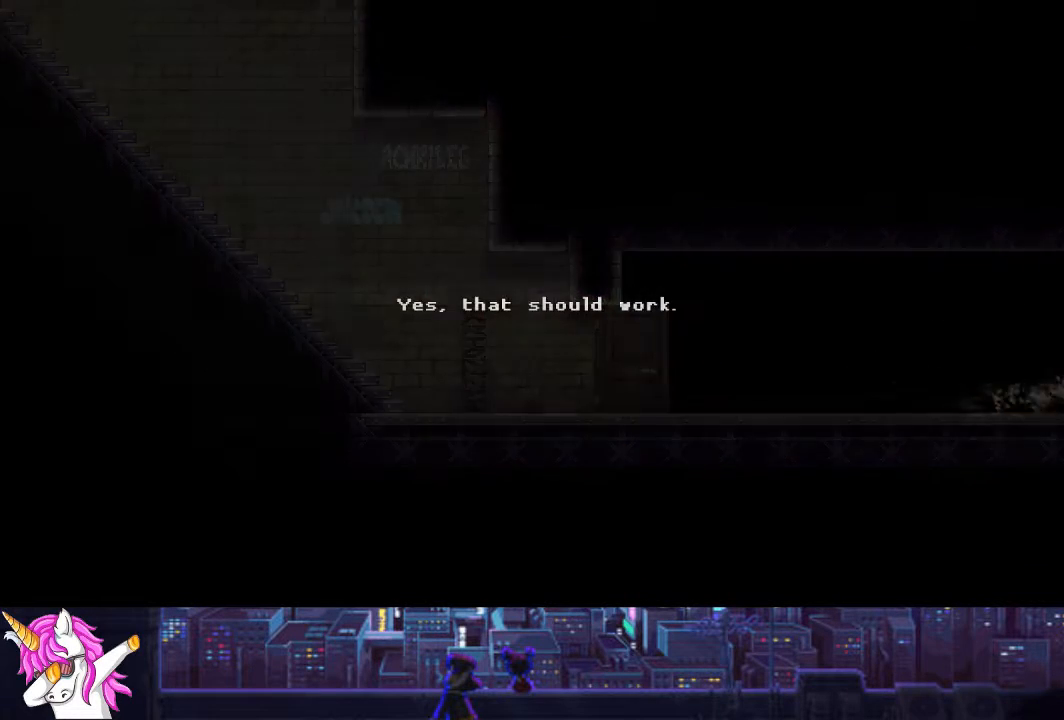
{"buttons": ["TRIANGLE", "DPAD_RIGHT"], "left_stick": "center", "right_stick": "center", "events": [[236, "TRIANGLE", "down"], [355, "TRIANGLE", "up"], [439, "TRIANGLE", "down"]]}
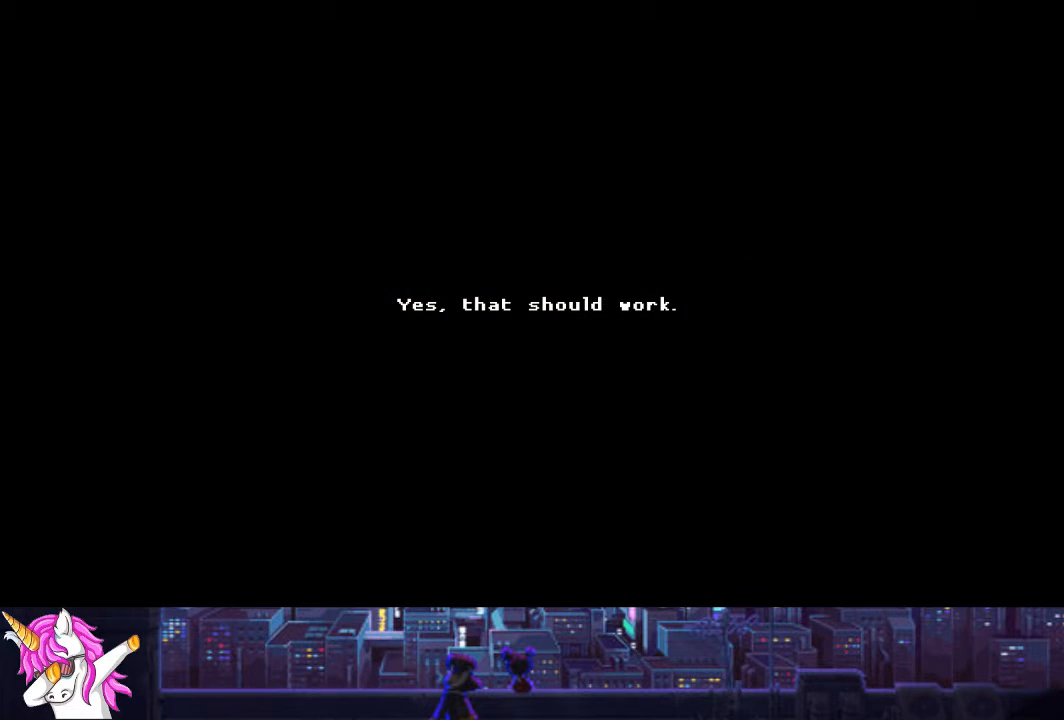
{"buttons": ["DPAD_RIGHT"], "left_stick": "center", "right_stick": "center", "events": [[33, "TRIANGLE", "up"], [118, "TRIANGLE", "down"], [236, "TRIANGLE", "up"], [337, "TRIANGLE", "down"], [422, "TRIANGLE", "up"]]}
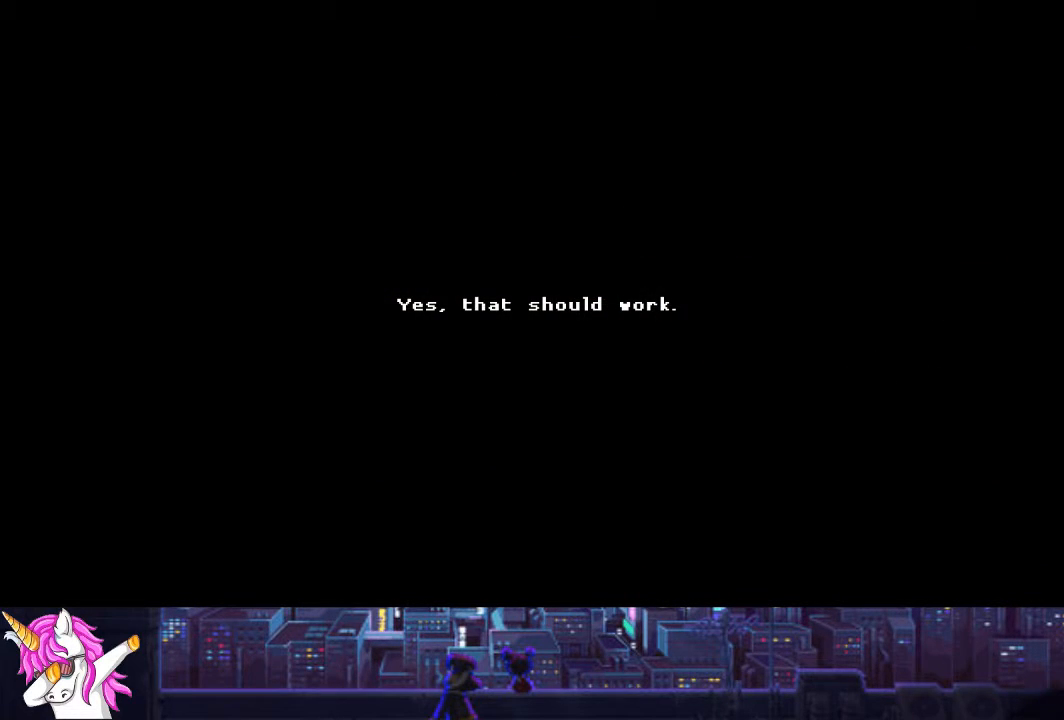
{"buttons": ["DPAD_RIGHT"], "left_stick": "center", "right_stick": "center", "events": [[17, "TRIANGLE", "down"], [118, "TRIANGLE", "up"], [220, "TRIANGLE", "down"], [304, "TRIANGLE", "up"], [388, "TRIANGLE", "down"], [490, "TRIANGLE", "up"]]}
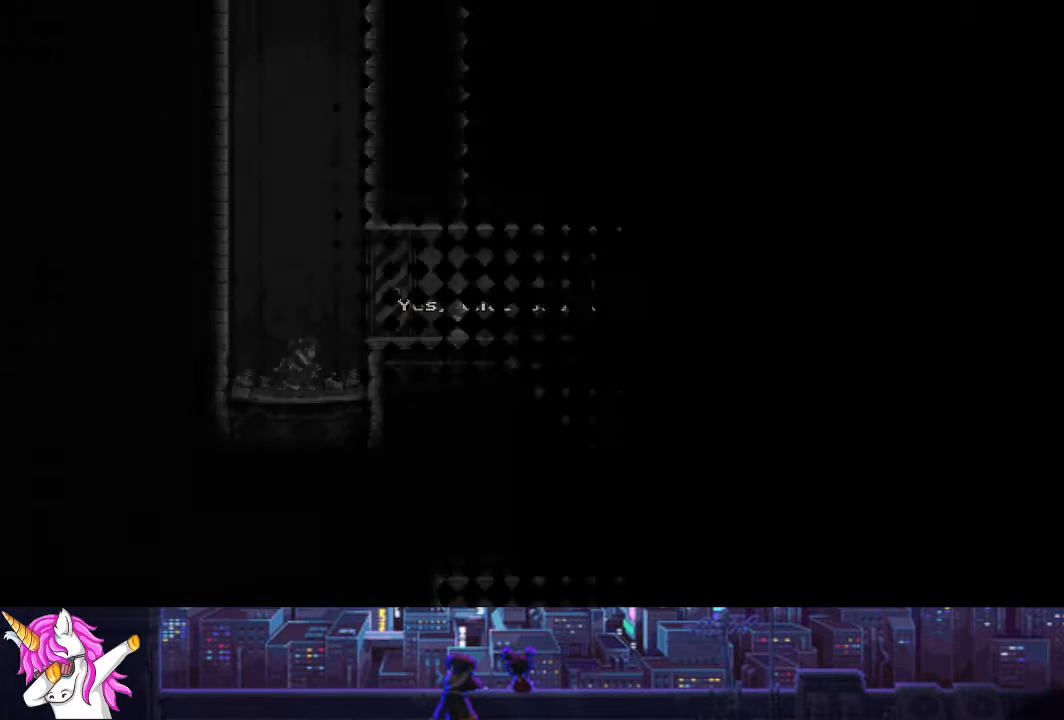
{"buttons": ["TRIANGLE", "DPAD_RIGHT"], "left_stick": "center", "right_stick": "center", "events": [[101, "TRIANGLE", "down"], [185, "TRIANGLE", "up"], [270, "TRIANGLE", "down"], [354, "TRIANGLE", "up"], [439, "TRIANGLE", "down"]]}
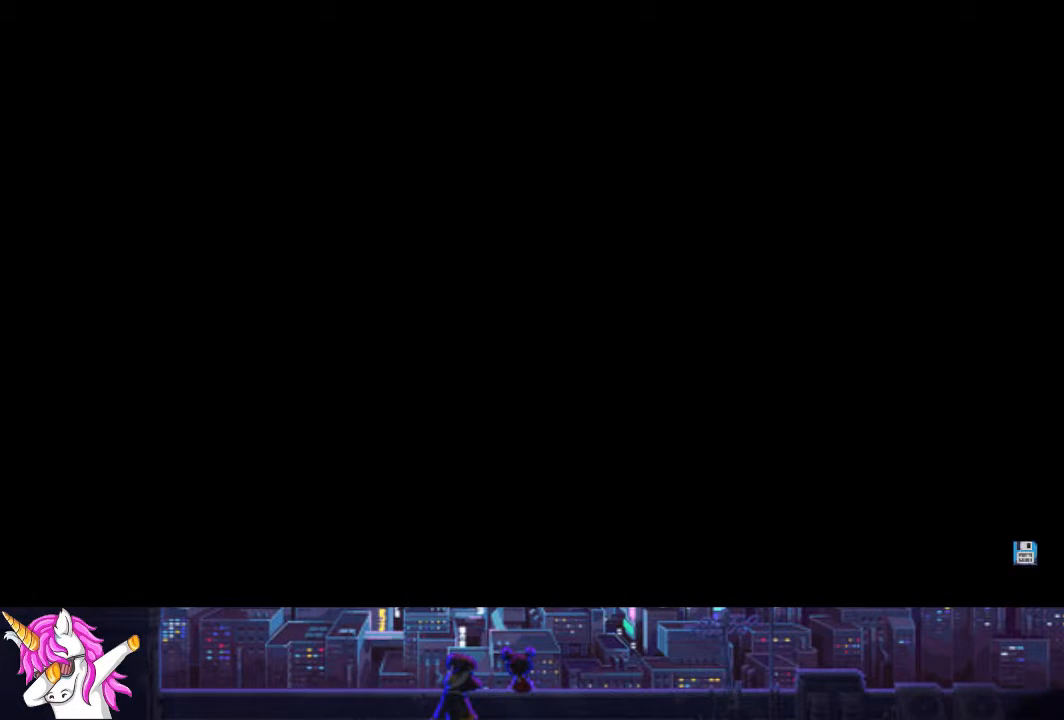
{"buttons": ["TRIANGLE", "DPAD_RIGHT"], "left_stick": "center", "right_stick": "center", "events": [[34, "TRIANGLE", "up"], [102, "TRIANGLE", "down"], [203, "TRIANGLE", "up"], [287, "TRIANGLE", "down"], [372, "TRIANGLE", "up"], [473, "TRIANGLE", "down"]]}
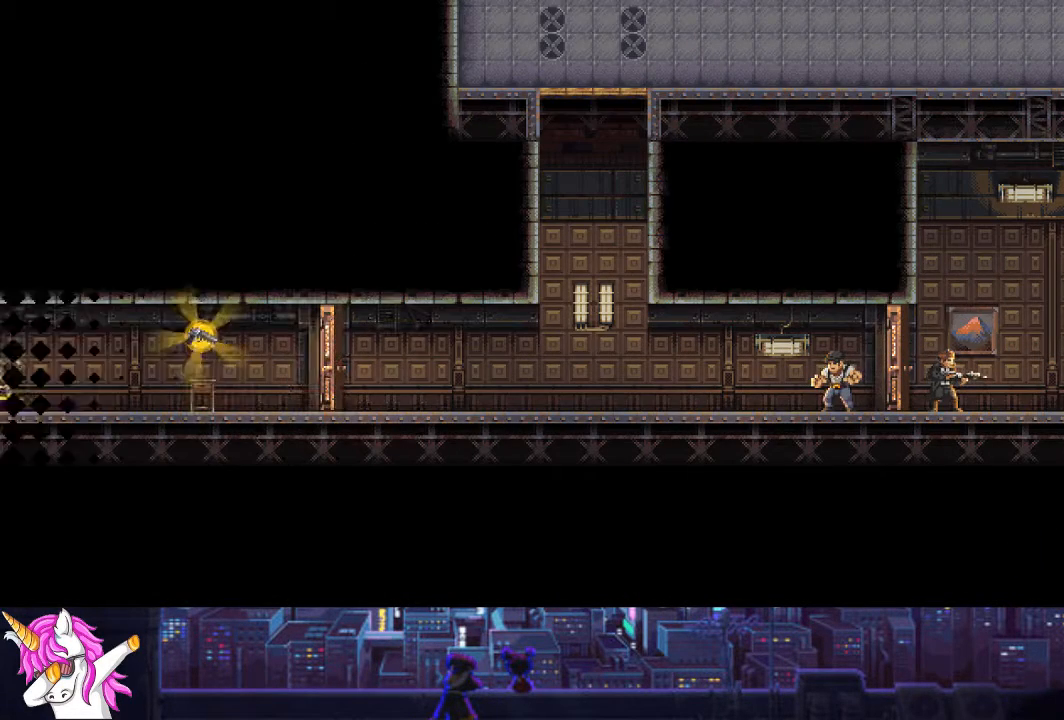
{"buttons": ["DPAD_RIGHT"], "left_stick": "center", "right_stick": "center", "events": [[84, "TRIANGLE", "up"]]}
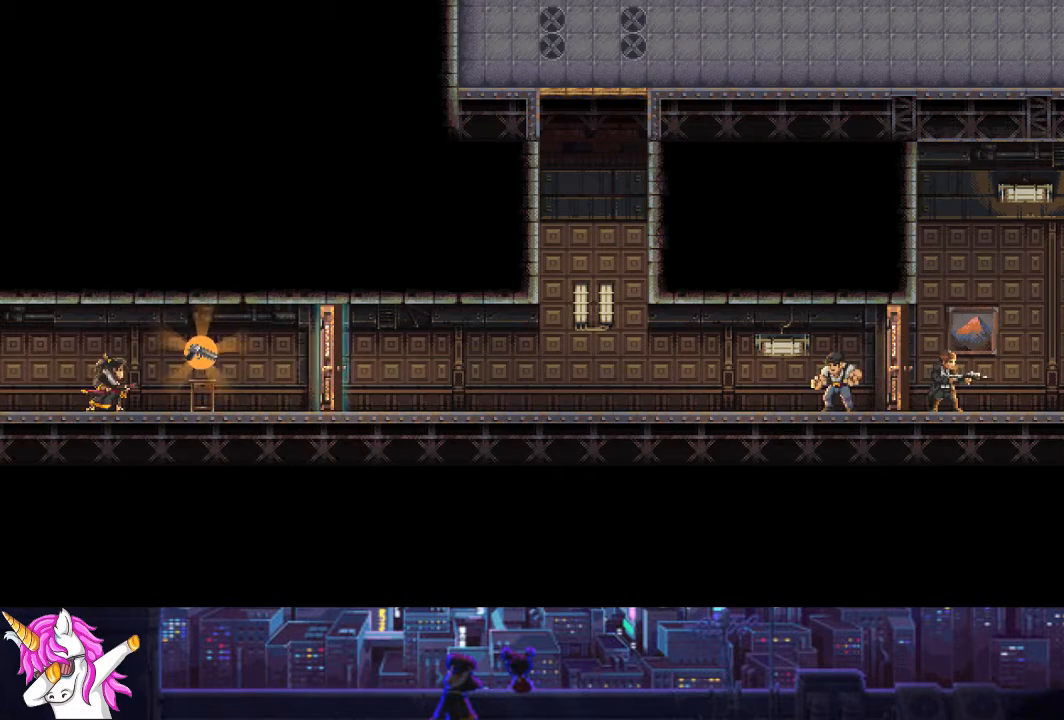
{"buttons": ["DPAD_RIGHT"], "left_stick": "center", "right_stick": "center", "events": [[372, "R1", "down"], [456, "R1", "up"]]}
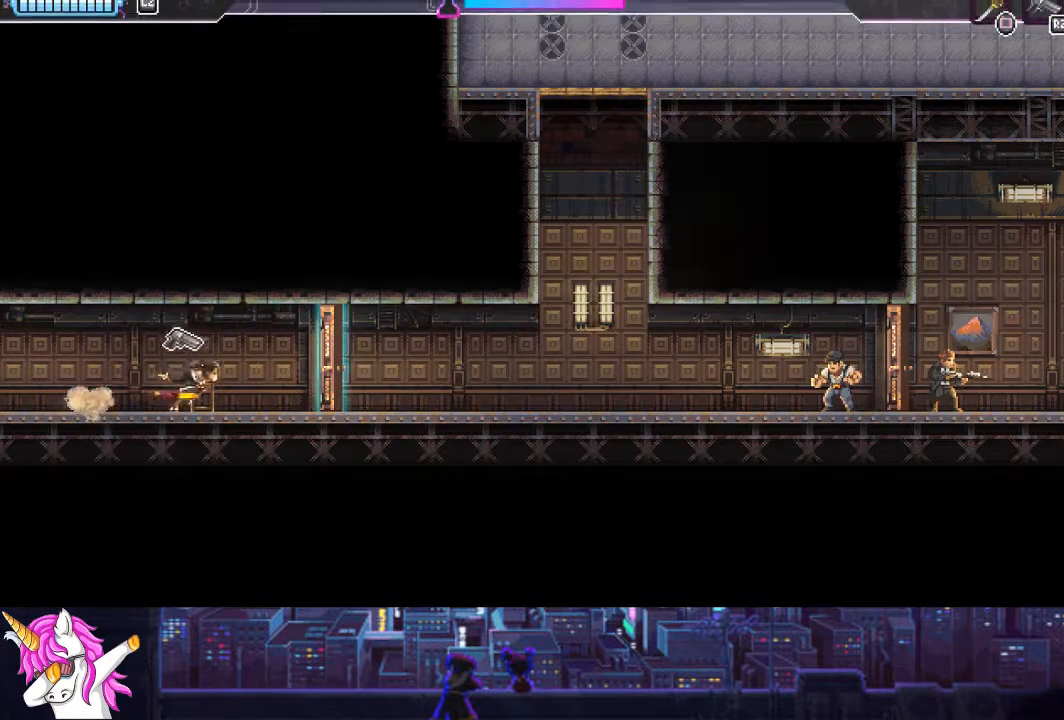
{"buttons": ["R1", "DPAD_RIGHT"], "left_stick": "center", "right_stick": "center", "events": [[186, "SQUARE", "down"], [338, "SQUARE", "up"], [405, "R1", "down"]]}
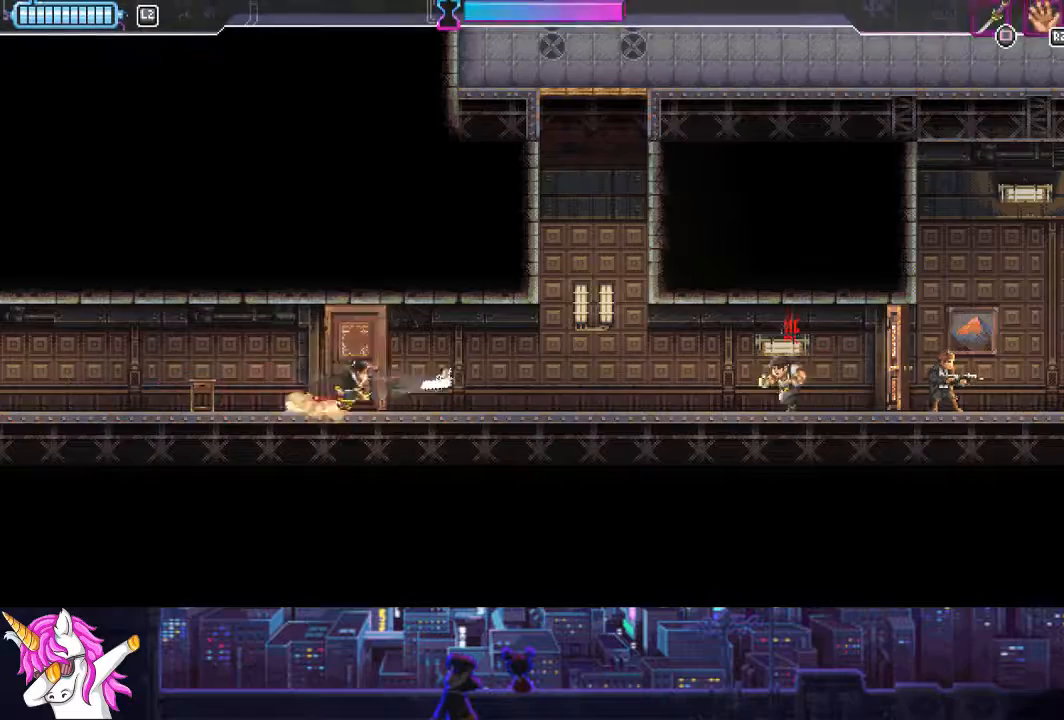
{"buttons": ["CROSS", "DPAD_RIGHT"], "left_stick": "center", "right_stick": "center", "events": [[17, "R1", "up"], [304, "CROSS", "down"]]}